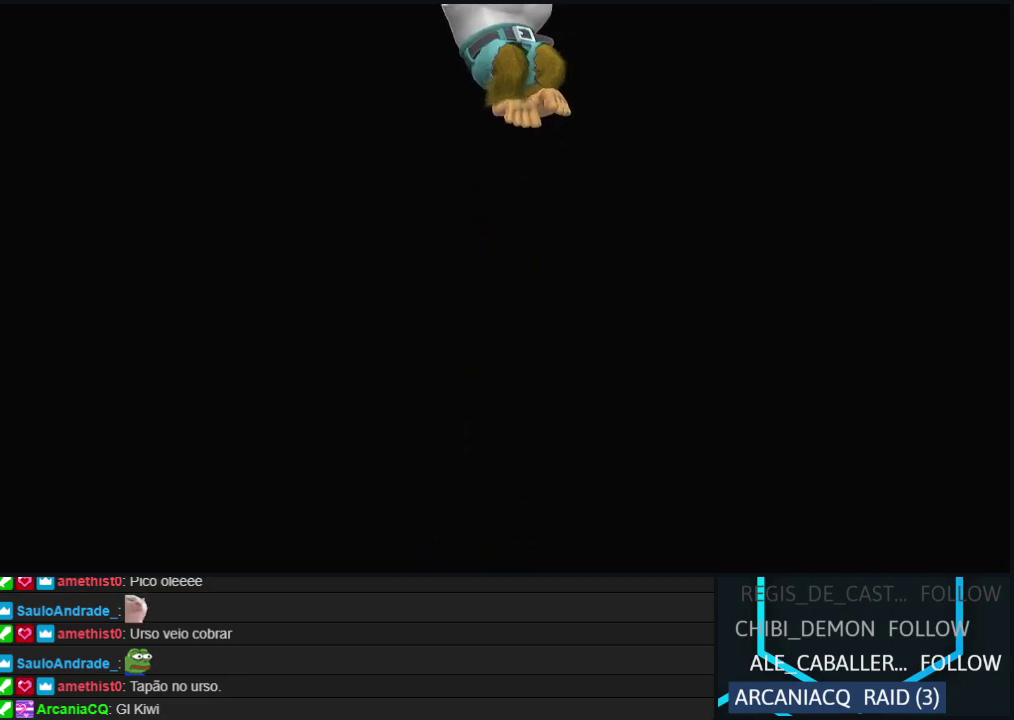
Gameplay with a controller (Nintendo layout); each line is a JSON object with the inputs held at the frame after it. "events" lists button and stick changes between this image and that frame as [ms after this image, input, new state], when the widget could be followed in between. Not read: L3 R3.
{"buttons": [], "events": [[33, "A", "down"], [133, "A", "up"], [283, "A", "down"], [367, "A", "up"]]}
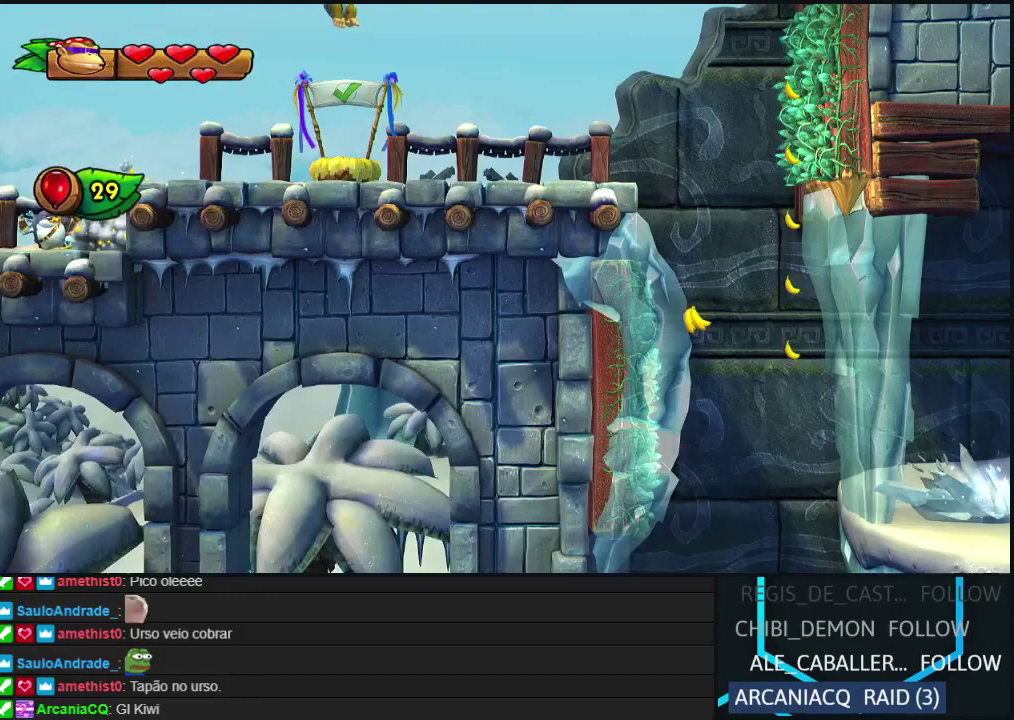
{"buttons": [], "events": [[250, "Y", "down"], [283, "B", "down"], [300, "A", "down"], [317, "X", "down"], [350, "B", "up"], [367, "Y", "up"], [400, "X", "up"], [433, "A", "up"]]}
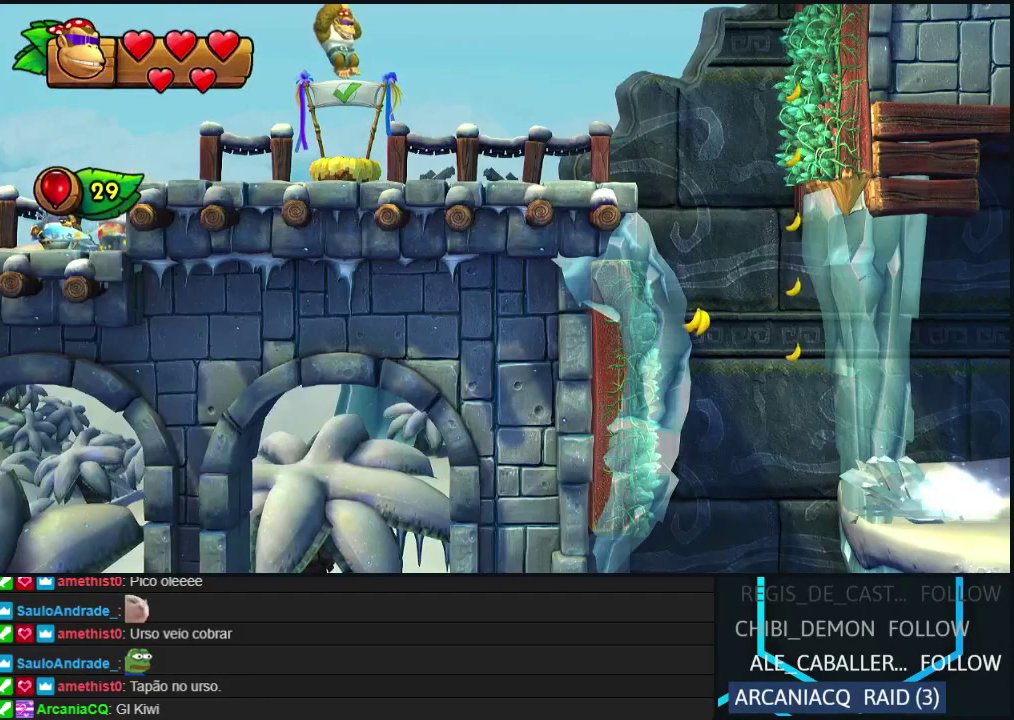
{"buttons": ["DPAD_RIGHT"], "events": [[33, "A", "down"], [33, "B", "down"], [50, "Y", "down"], [83, "X", "down"], [100, "B", "up"], [133, "Y", "up"], [183, "A", "up"], [183, "X", "up"], [200, "DPAD_RIGHT", "down"], [383, "A", "down"], [383, "B", "down"], [417, "X", "down"], [417, "Y", "down"], [450, "B", "up"], [483, "A", "up"], [483, "Y", "up"], [500, "X", "up"]]}
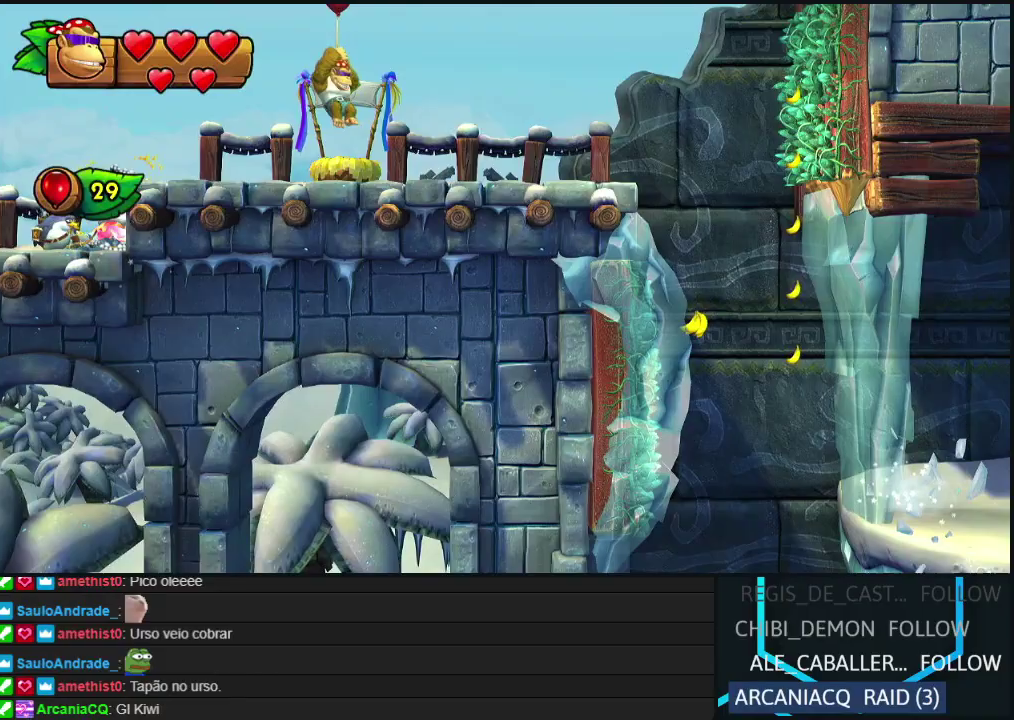
{"buttons": ["DPAD_RIGHT"], "events": [[283, "Y", "down"], [367, "Y", "up"], [417, "Y", "down"], [500, "Y", "up"]]}
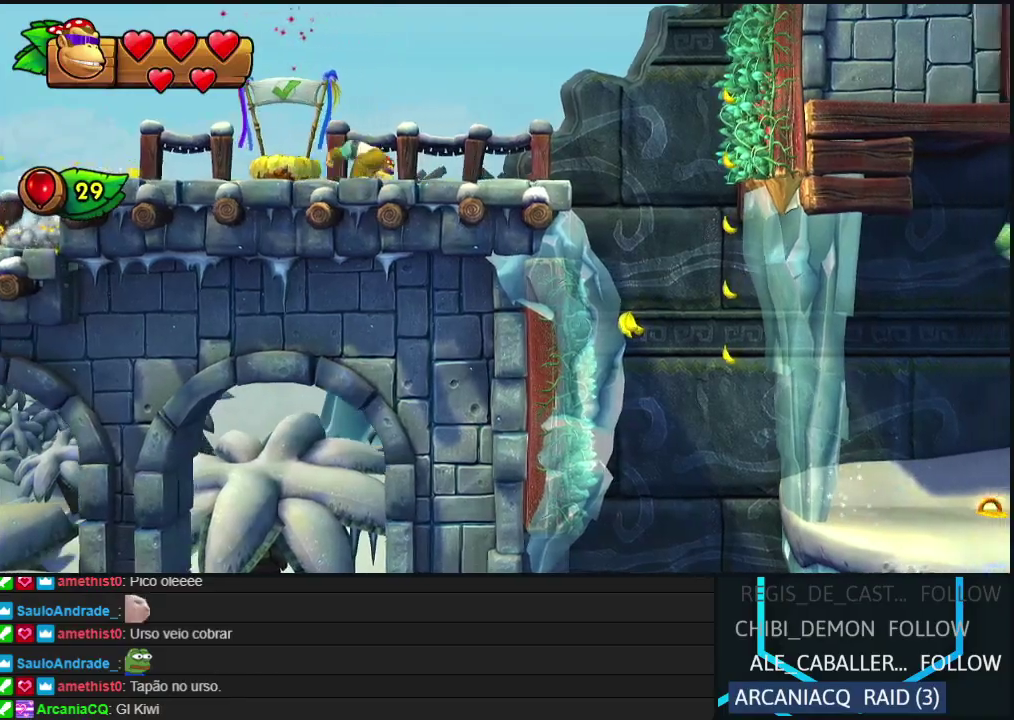
{"buttons": ["R2", "DPAD_RIGHT"], "events": [[100, "B", "down"], [267, "B", "up"], [483, "R2", "down"]]}
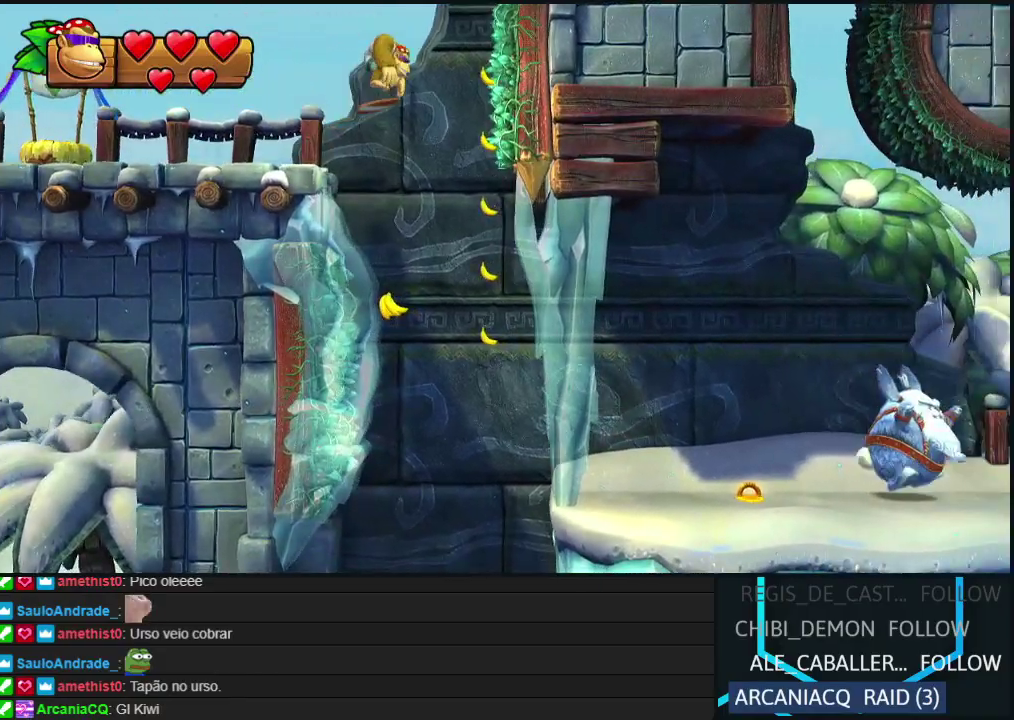
{"buttons": ["R2", "DPAD_UP"], "events": [[117, "DPAD_RIGHT", "up"], [483, "DPAD_UP", "down"]]}
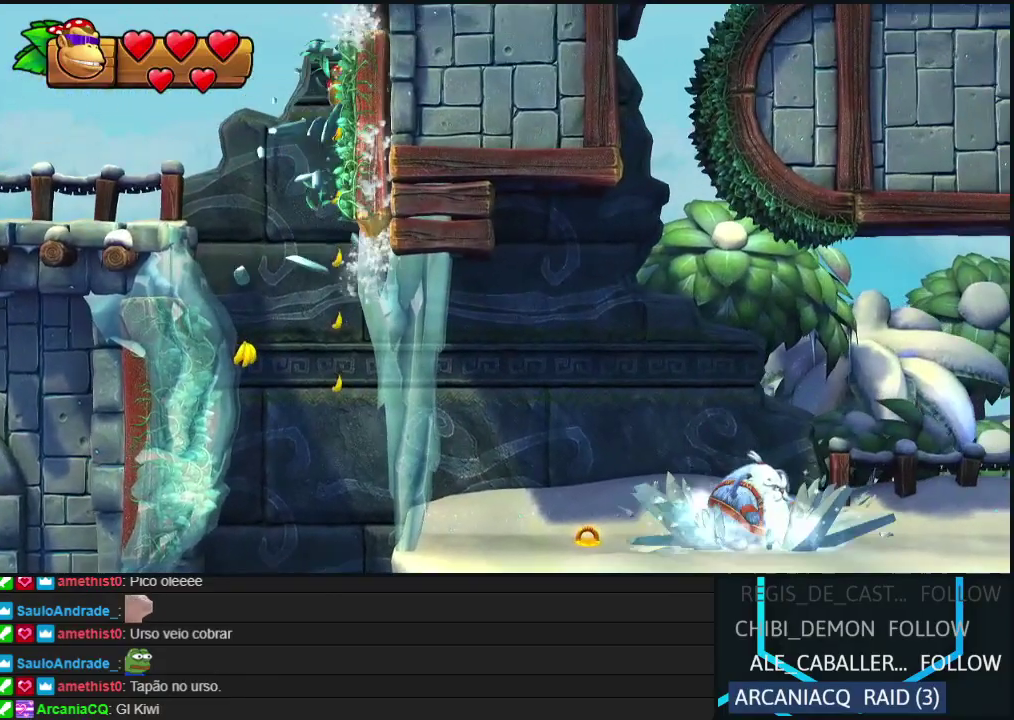
{"buttons": ["R2", "DPAD_UP"], "events": [[100, "DPAD_UP", "up"], [450, "DPAD_UP", "down"]]}
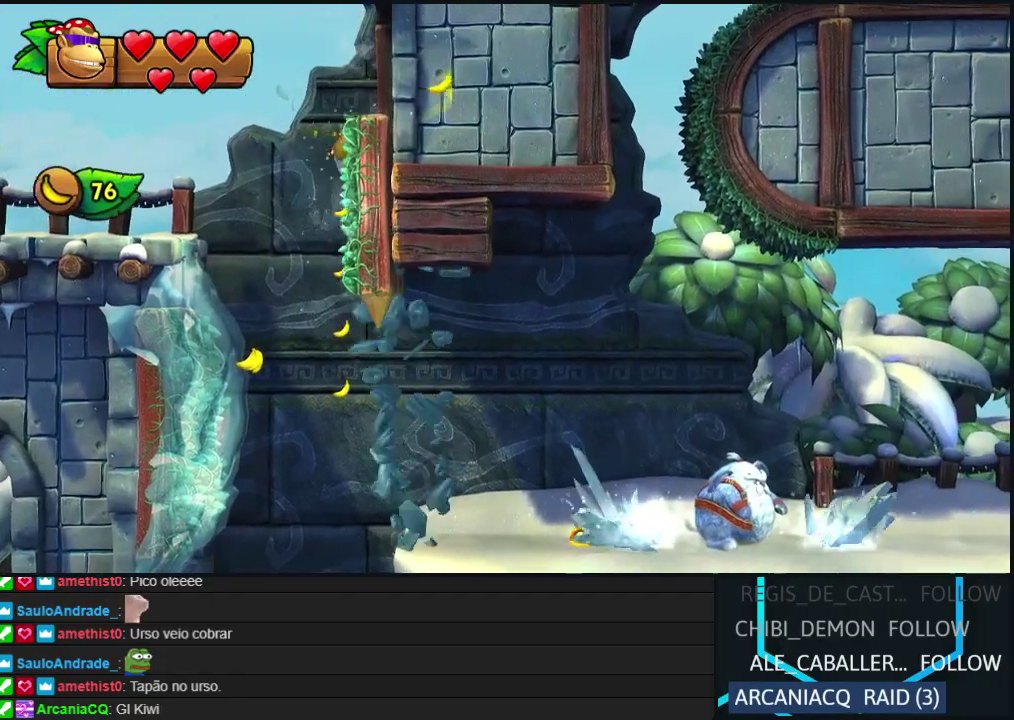
{"buttons": ["R2"], "events": [[383, "DPAD_UP", "up"]]}
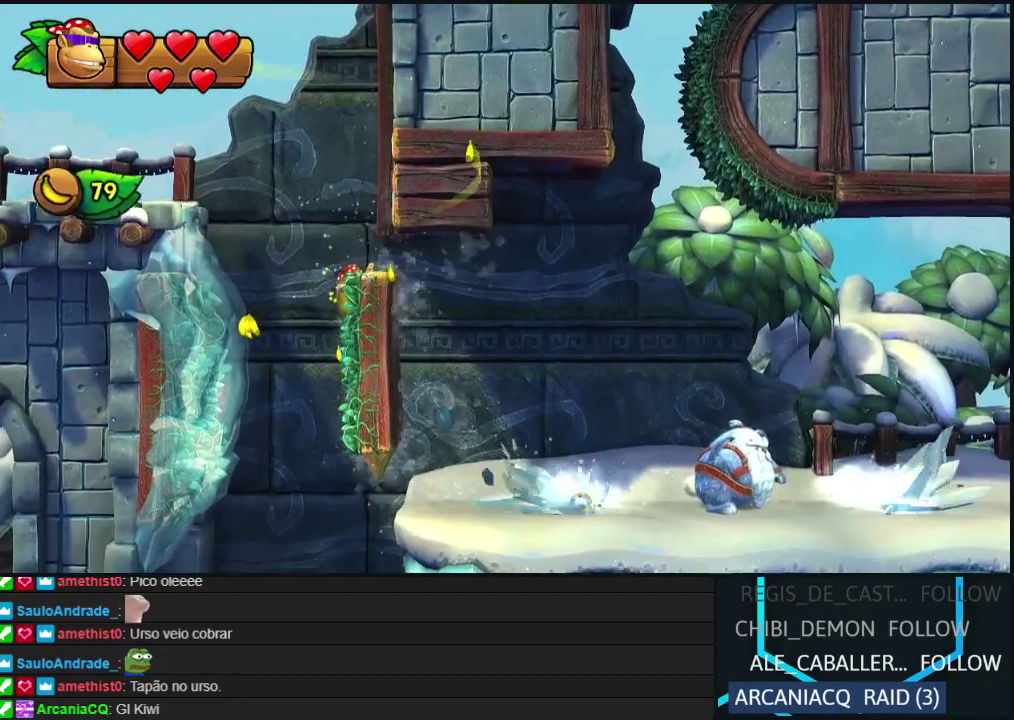
{"buttons": ["R2", "DPAD_UP"], "events": [[250, "DPAD_UP", "down"]]}
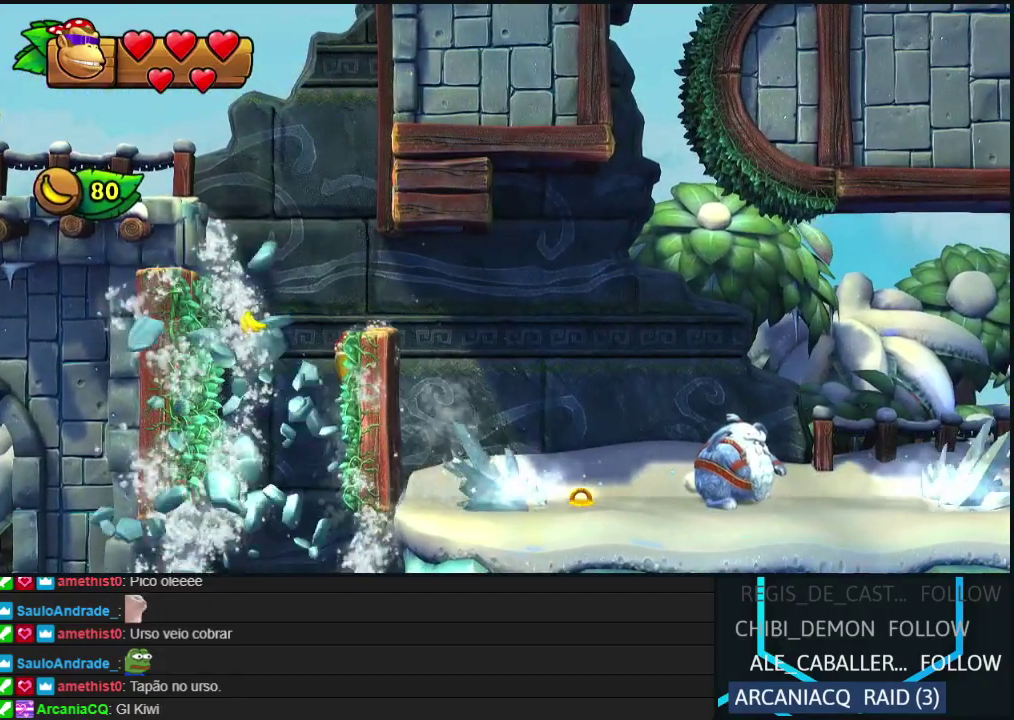
{"buttons": ["R2", "DPAD_UP", "DPAD_LEFT"], "events": [[50, "DPAD_LEFT", "down"], [100, "B", "down"], [100, "DPAD_UP", "up"], [283, "B", "up"], [350, "B", "down"], [383, "DPAD_UP", "down"], [433, "B", "up"]]}
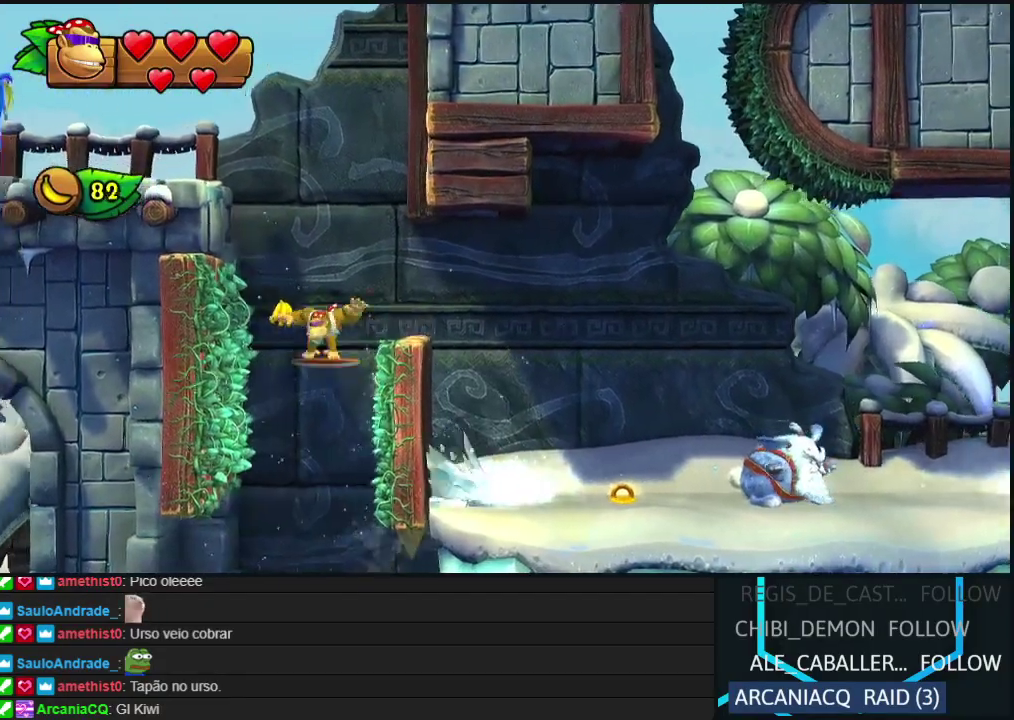
{"buttons": ["R2", "DPAD_RIGHT"], "events": [[183, "DPAD_LEFT", "up"], [200, "B", "down"], [200, "DPAD_RIGHT", "down"], [200, "DPAD_UP", "up"], [367, "B", "up"]]}
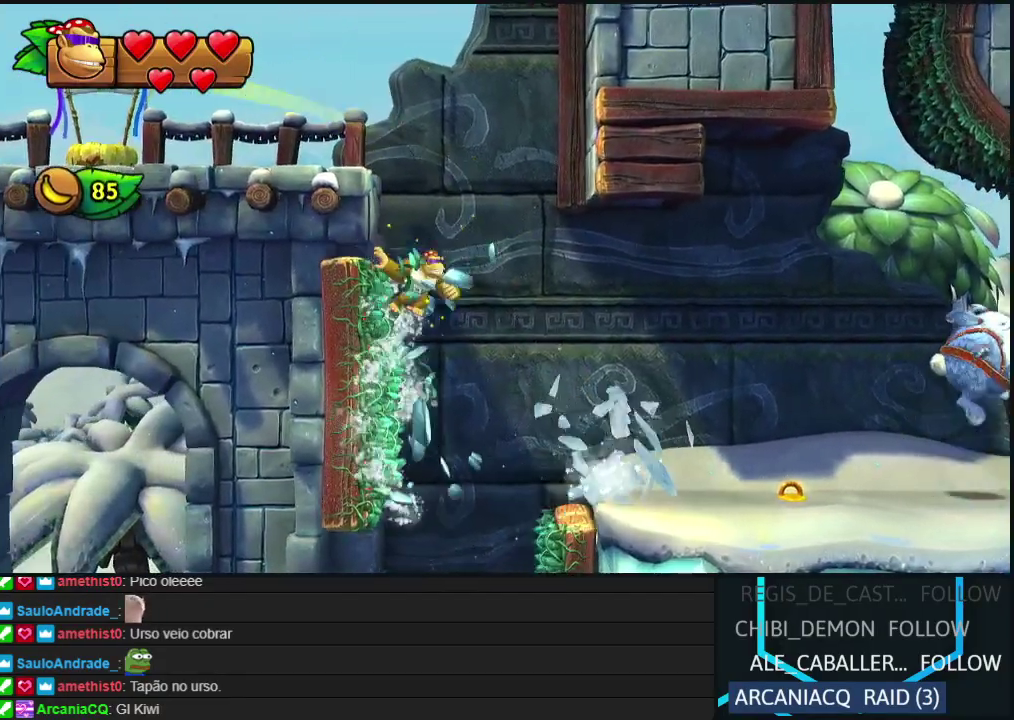
{"buttons": ["DPAD_RIGHT"], "events": [[217, "B", "down"], [350, "B", "up"], [433, "R2", "up"]]}
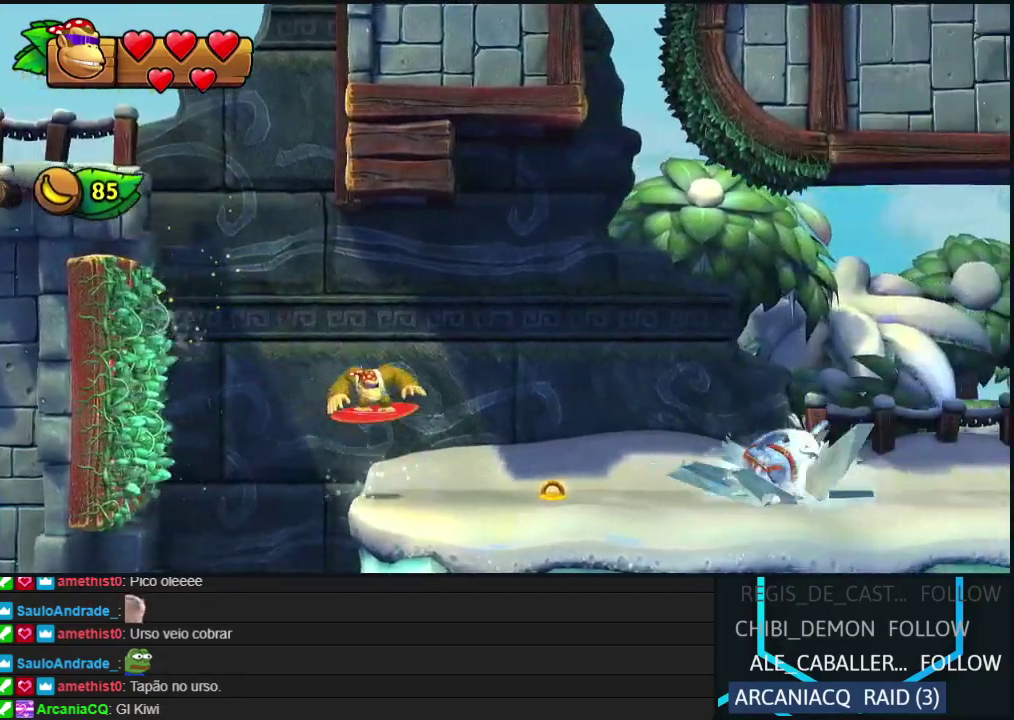
{"buttons": ["B", "DPAD_RIGHT"], "events": [[67, "DPAD_RIGHT", "up"], [400, "B", "down"], [500, "DPAD_RIGHT", "down"]]}
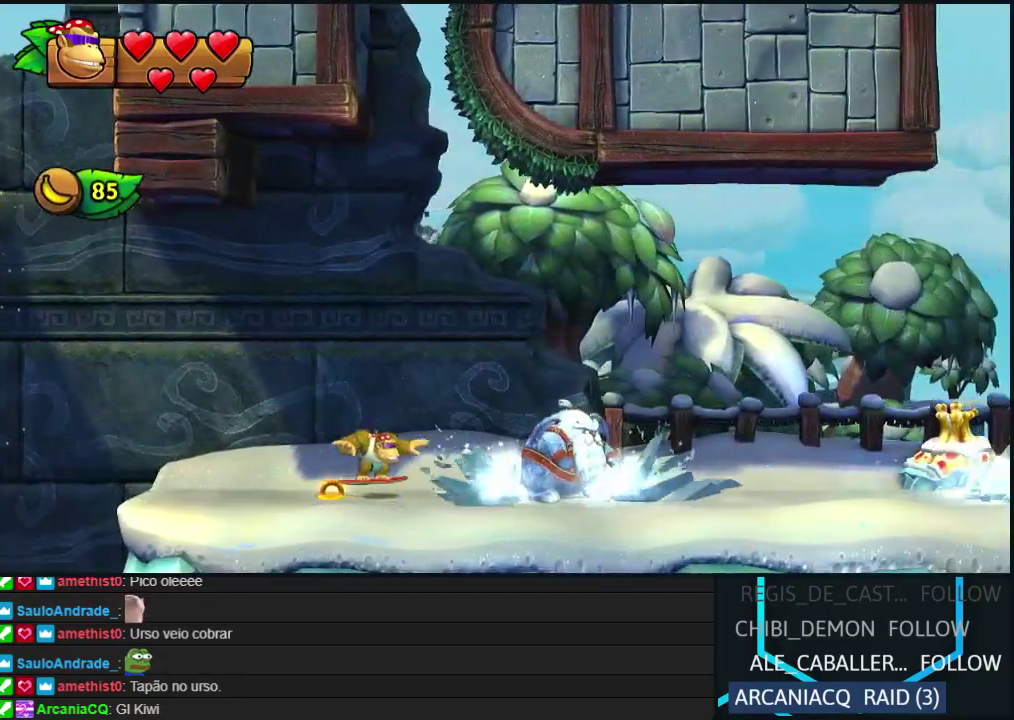
{"buttons": ["DPAD_RIGHT"], "events": [[150, "B", "up"]]}
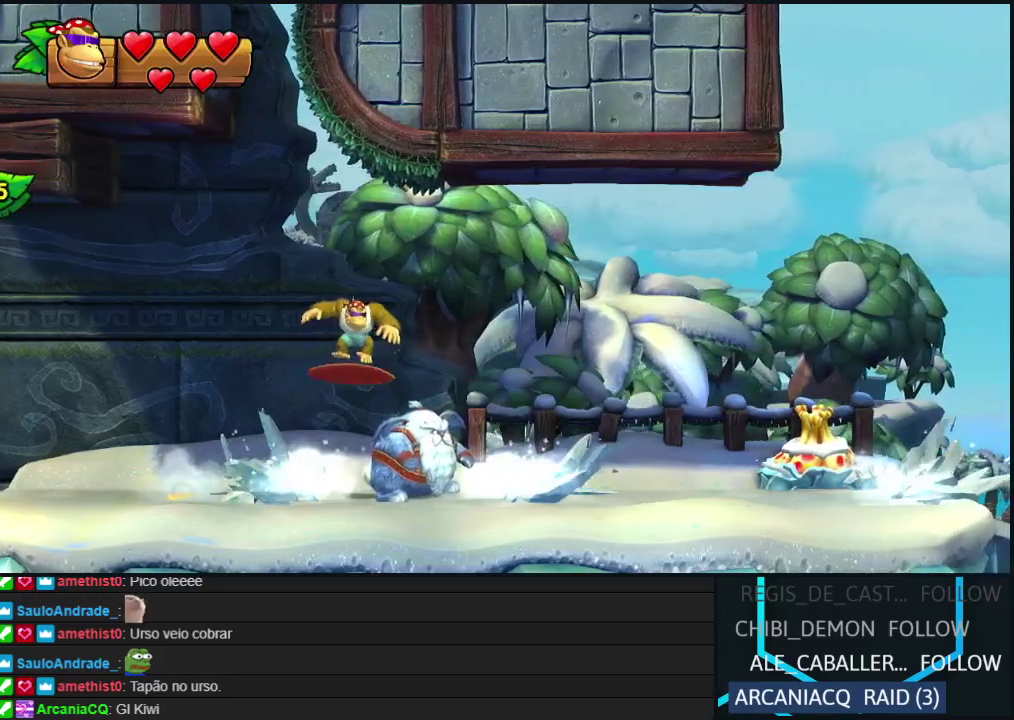
{"buttons": ["DPAD_LEFT"], "events": [[383, "DPAD_RIGHT", "up"], [450, "DPAD_LEFT", "down"]]}
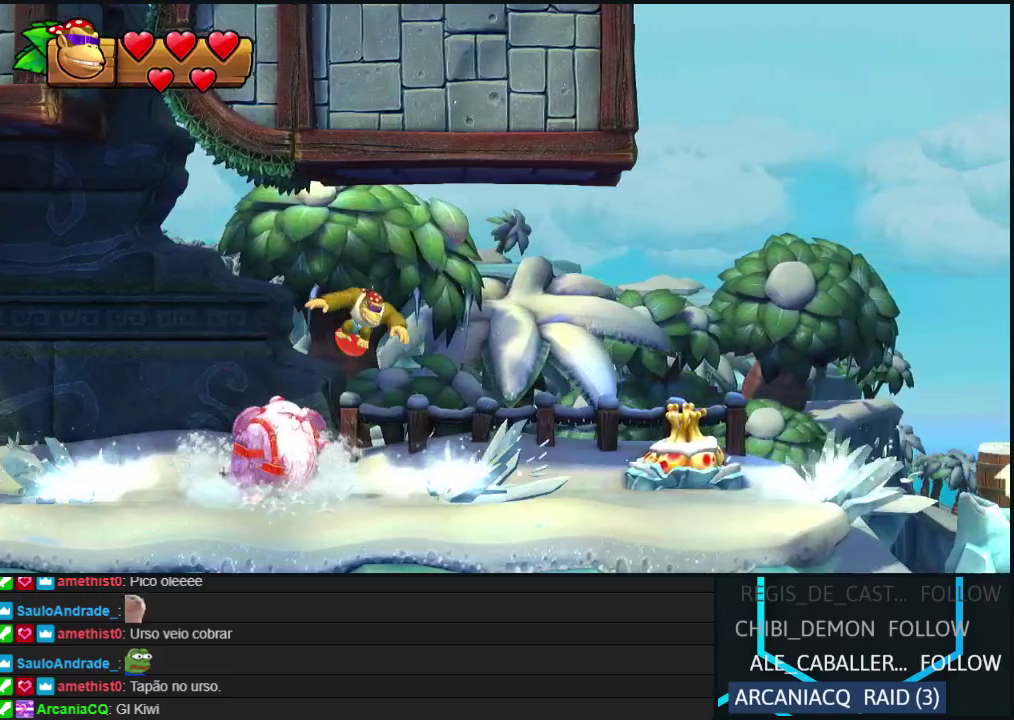
{"buttons": ["Y", "DPAD_RIGHT"], "events": [[117, "DPAD_LEFT", "up"], [250, "DPAD_RIGHT", "down"], [500, "Y", "down"]]}
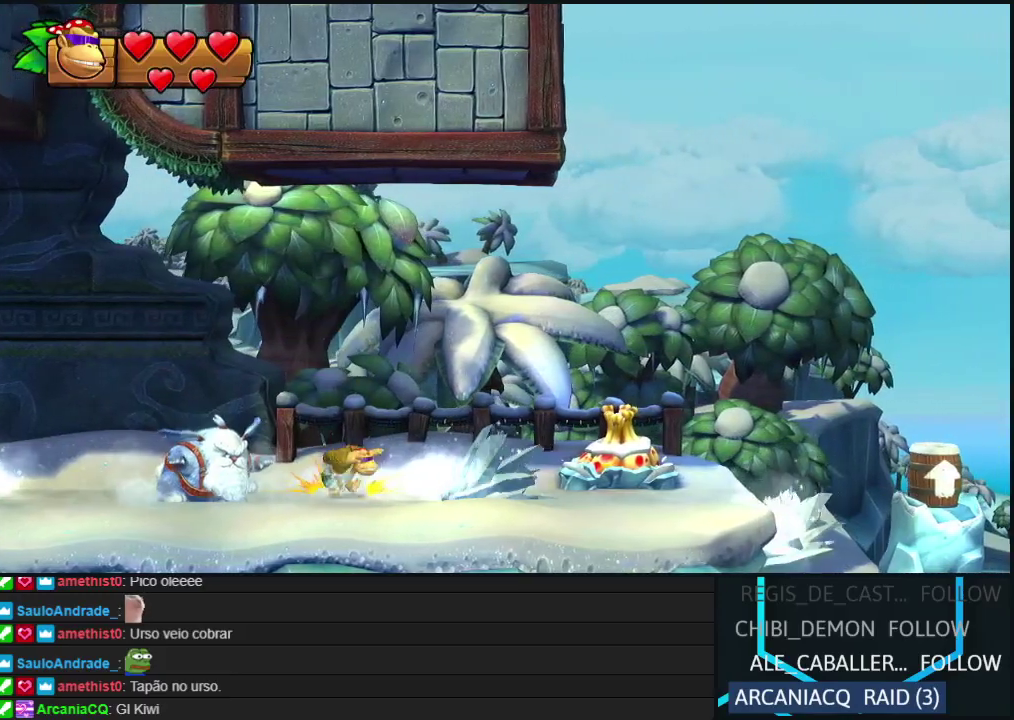
{"buttons": ["DPAD_RIGHT"], "events": [[100, "Y", "up"]]}
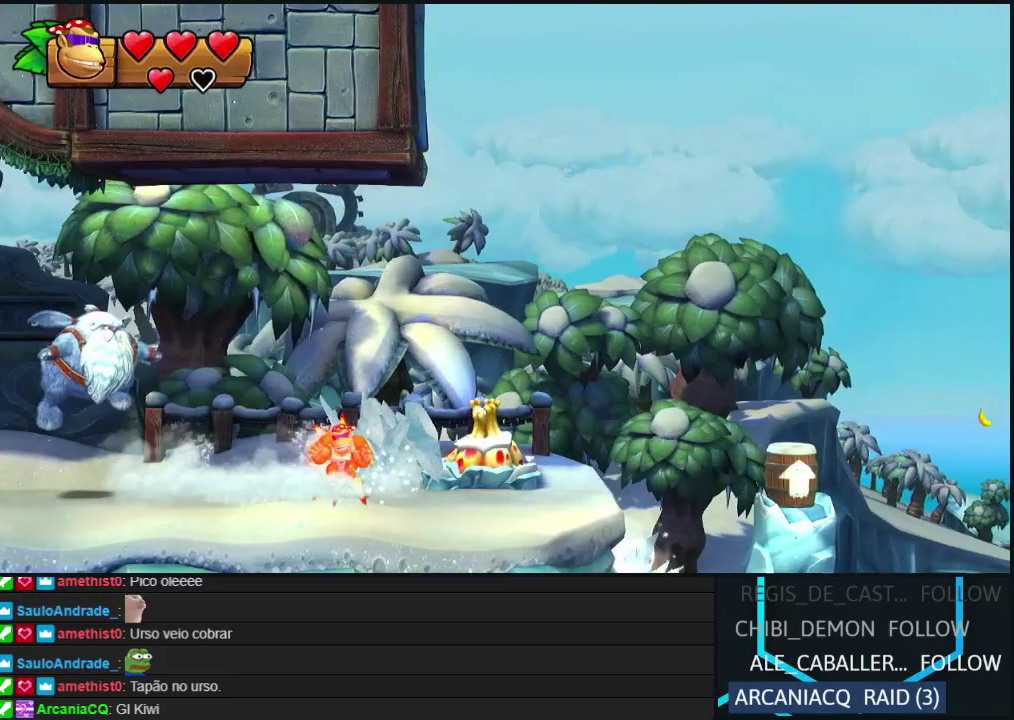
{"buttons": ["DPAD_RIGHT"], "events": [[367, "Y", "down"], [433, "Y", "up"]]}
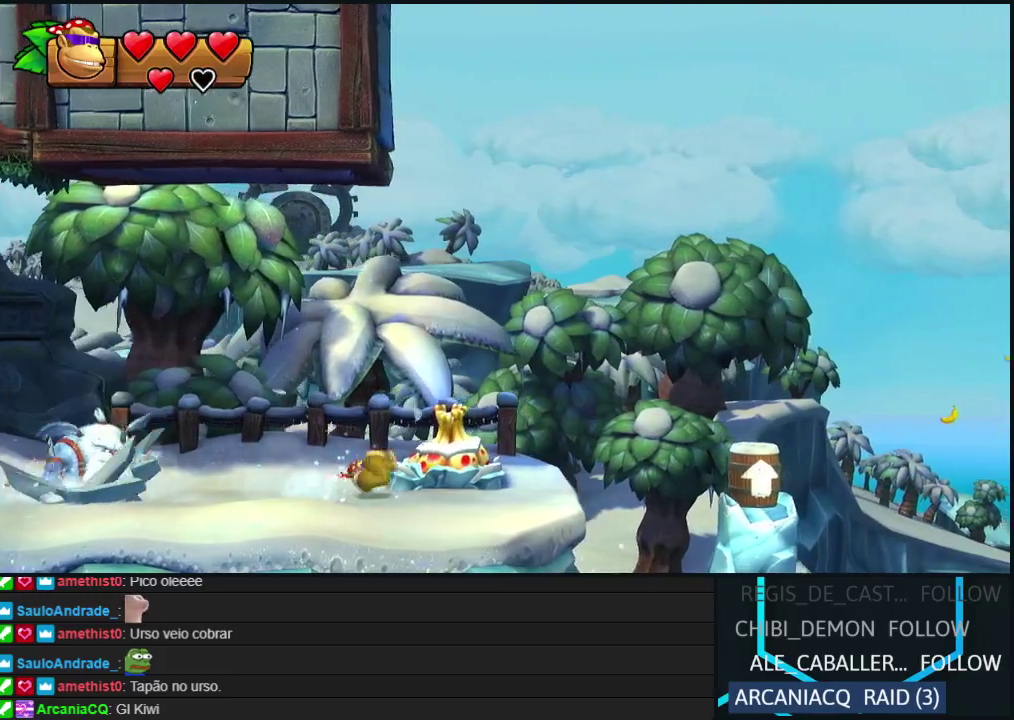
{"buttons": ["DPAD_RIGHT"], "events": [[33, "B", "down"], [133, "B", "up"]]}
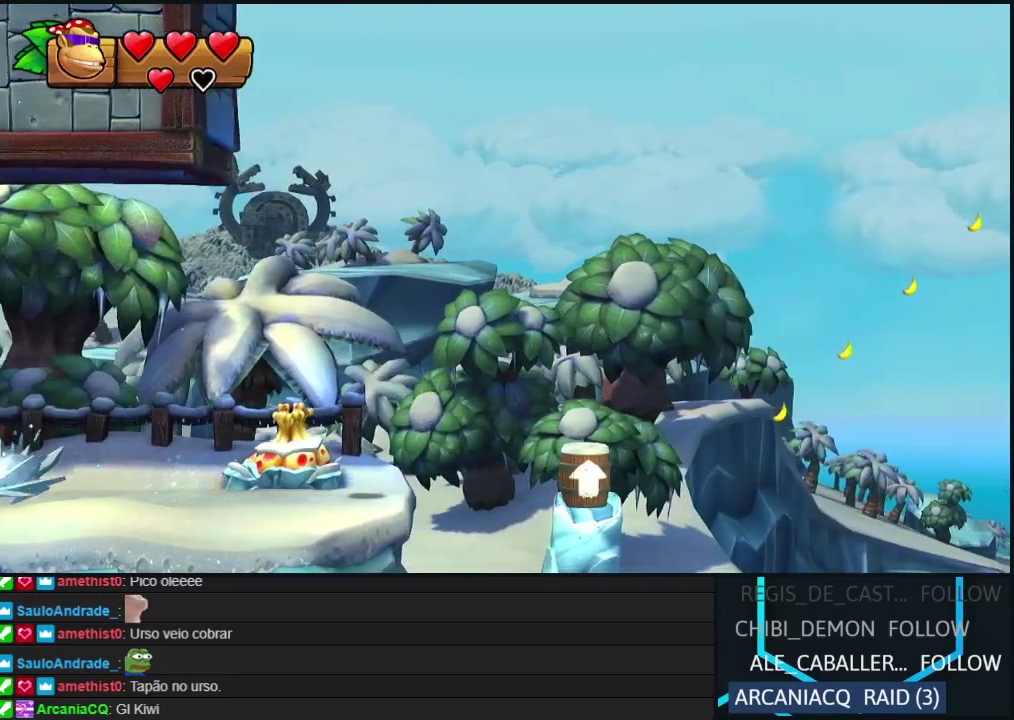
{"buttons": [], "events": [[217, "B", "down"], [300, "B", "up"], [300, "DPAD_RIGHT", "up"], [333, "DPAD_LEFT", "down"], [467, "DPAD_LEFT", "up"]]}
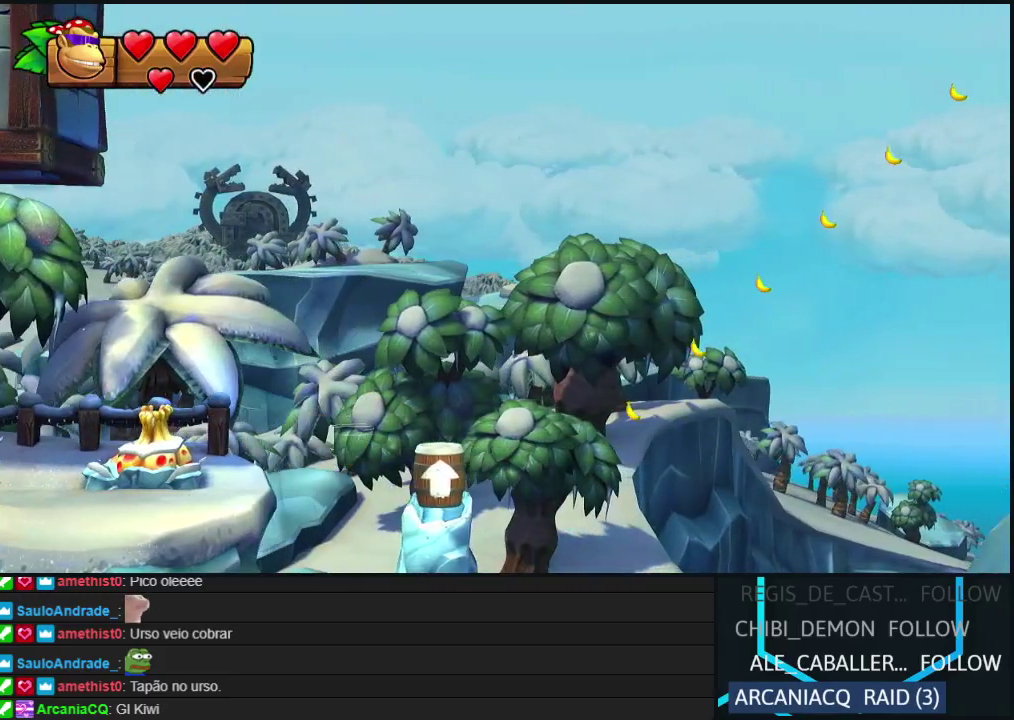
{"buttons": [], "events": [[17, "DPAD_RIGHT", "down"], [233, "DPAD_RIGHT", "up"], [283, "DPAD_LEFT", "down"], [400, "DPAD_LEFT", "up"]]}
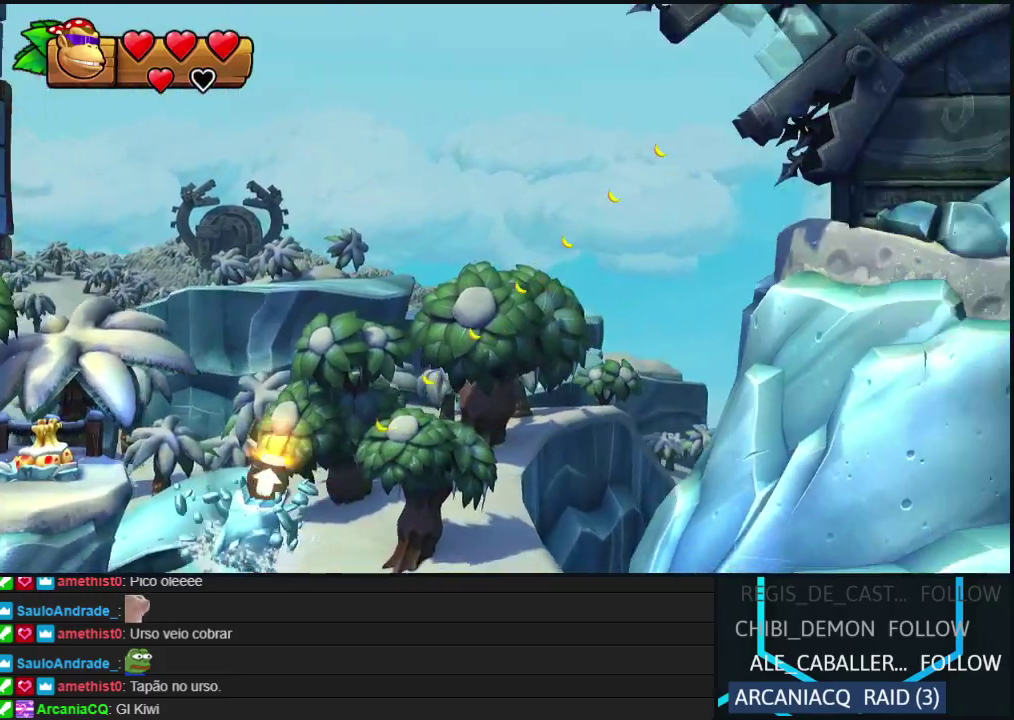
{"buttons": ["DPAD_RIGHT"], "events": [[100, "DPAD_RIGHT", "down"]]}
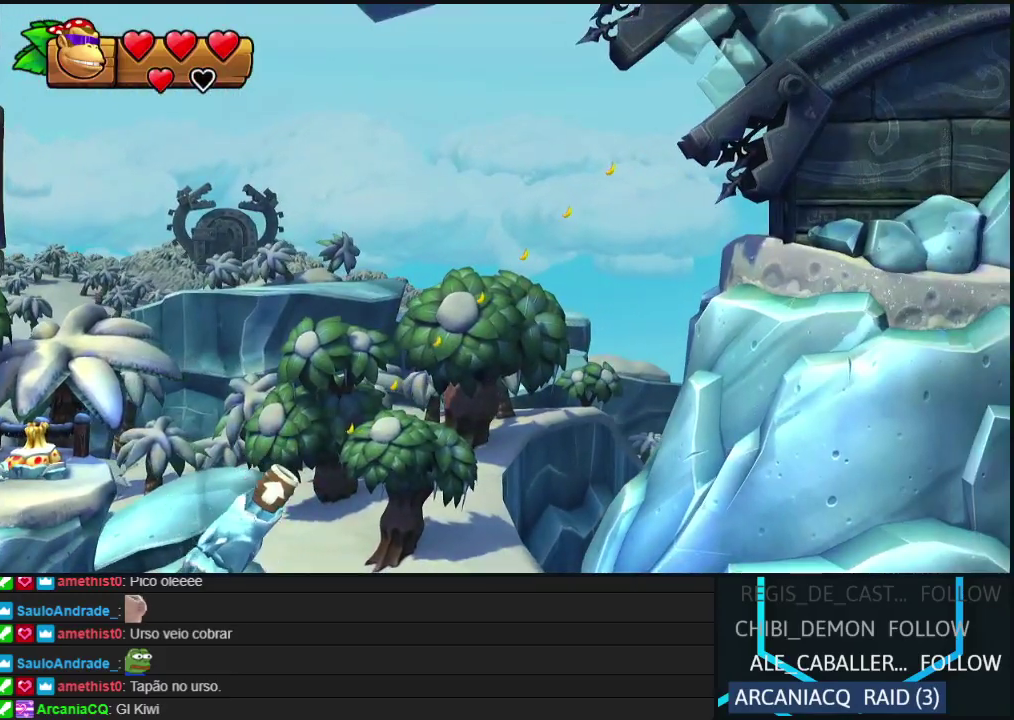
{"buttons": ["B", "DPAD_RIGHT"], "events": [[83, "B", "down"]]}
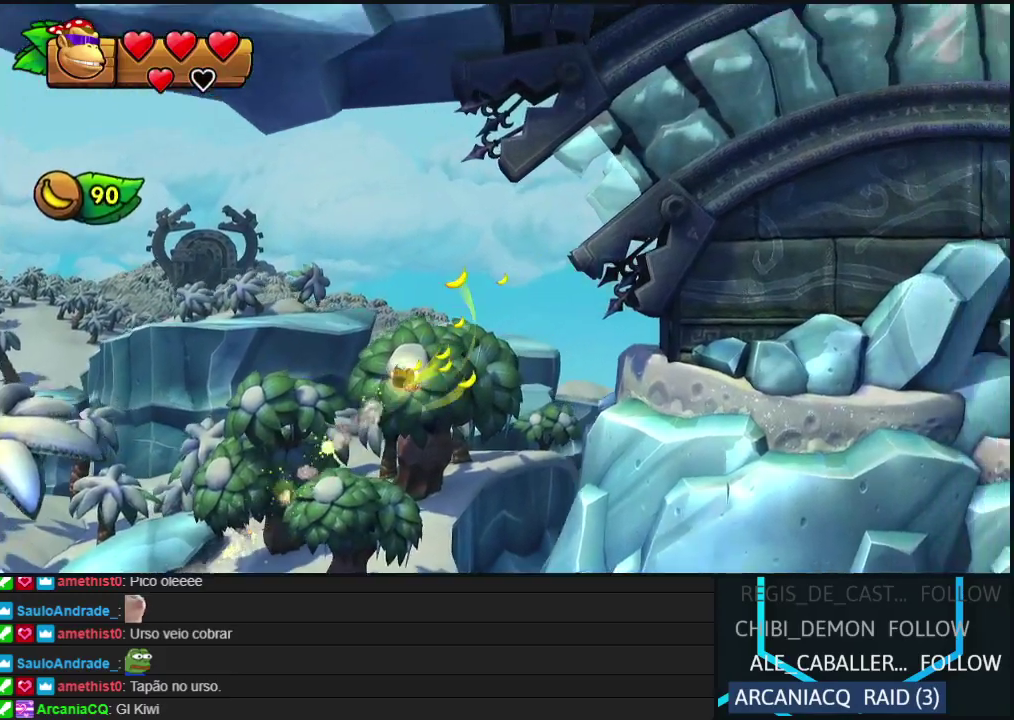
{"buttons": ["B", "DPAD_RIGHT"], "events": []}
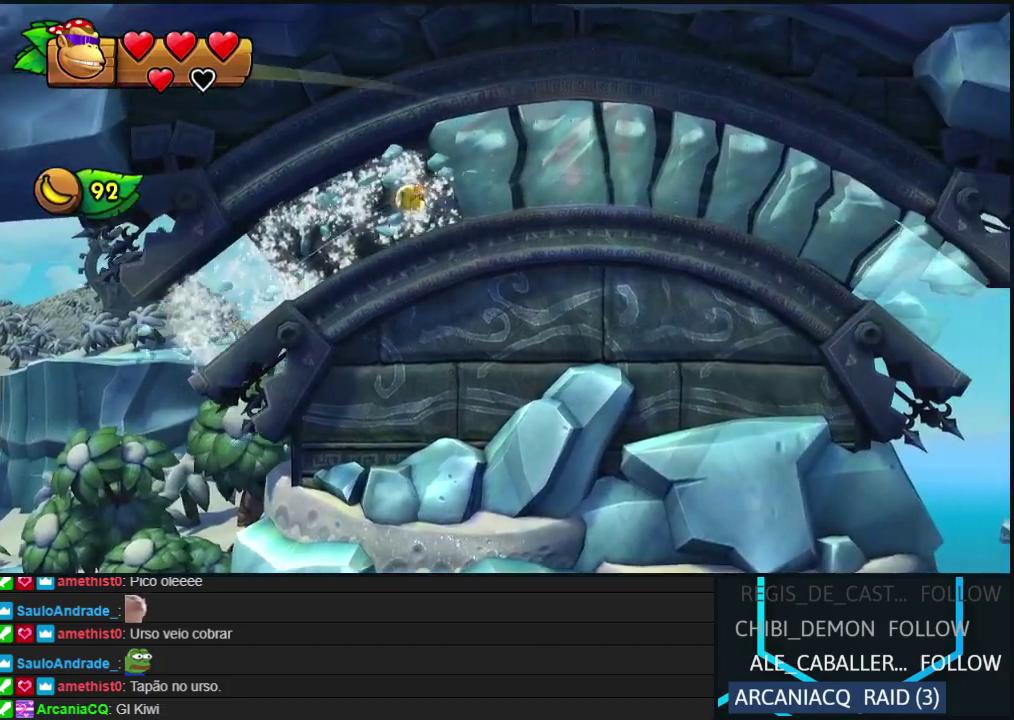
{"buttons": ["DPAD_RIGHT"], "events": [[100, "B", "up"]]}